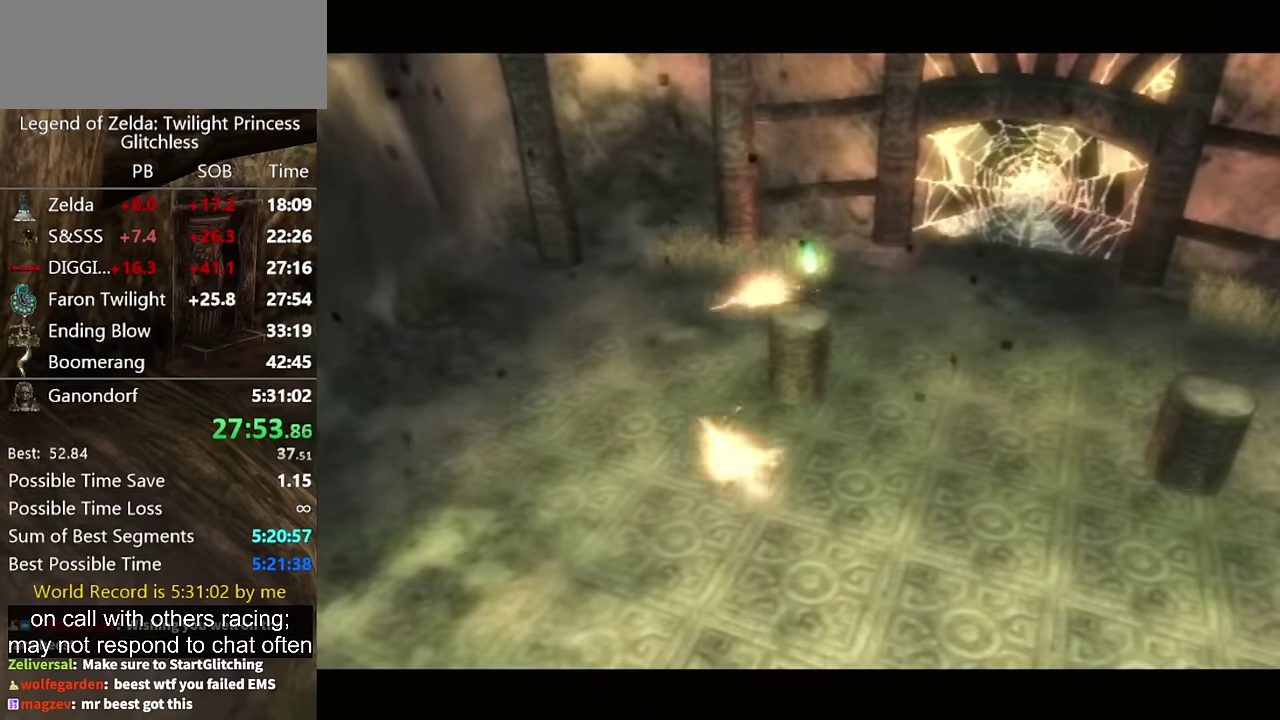
Gameplay with a controller (Nintendo layout); each line is a JSON object with the inputs held at the frame after it. "events" lists button and stick changes between this image and that frame as [ms after this image, input, new state], when the widget could be followed in between. Not read: L2 L3 R1 R2 R3.
{"buttons": ["A"], "left_stick": "up", "right_stick": "center", "events": [[33, "A", "up"], [133, "A", "down"], [200, "A", "up"], [300, "A", "down"], [400, "A", "up"], [467, "A", "down"]]}
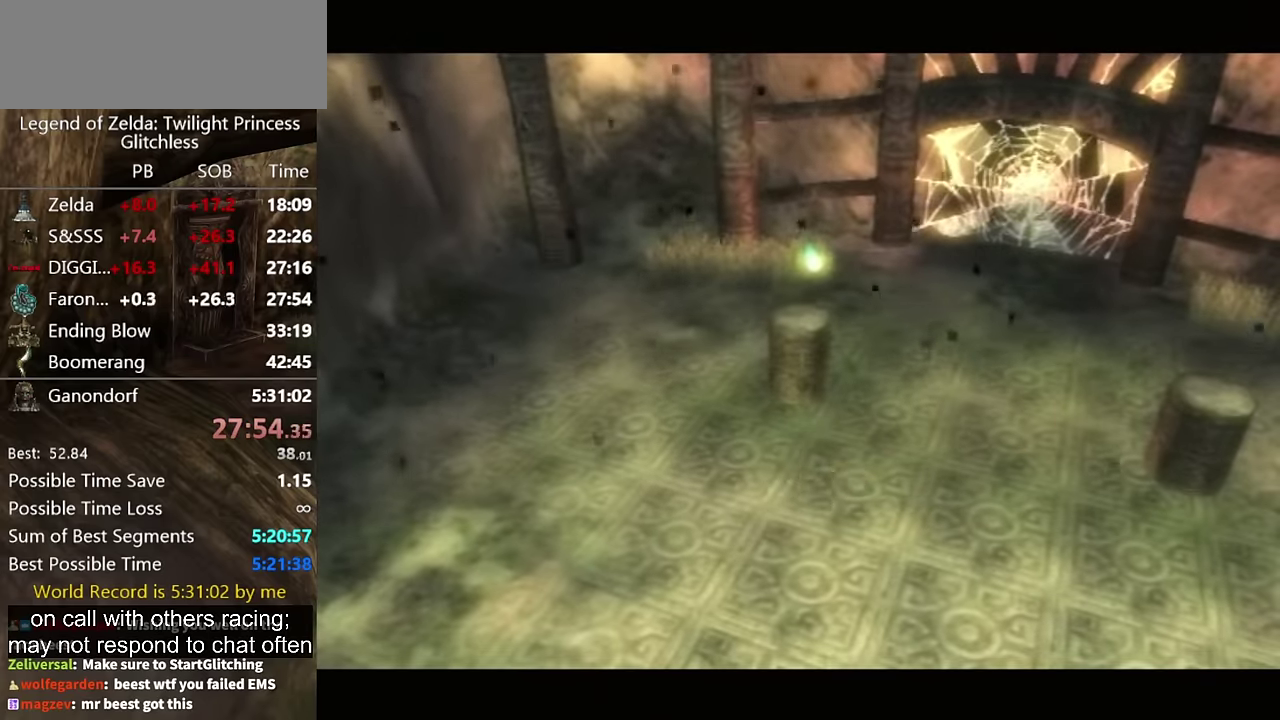
{"buttons": [], "left_stick": "up", "right_stick": "center", "events": [[33, "A", "up"], [100, "A", "down"], [200, "A", "up"], [300, "A", "down"], [333, "A", "up"], [433, "A", "down"], [500, "A", "up"]]}
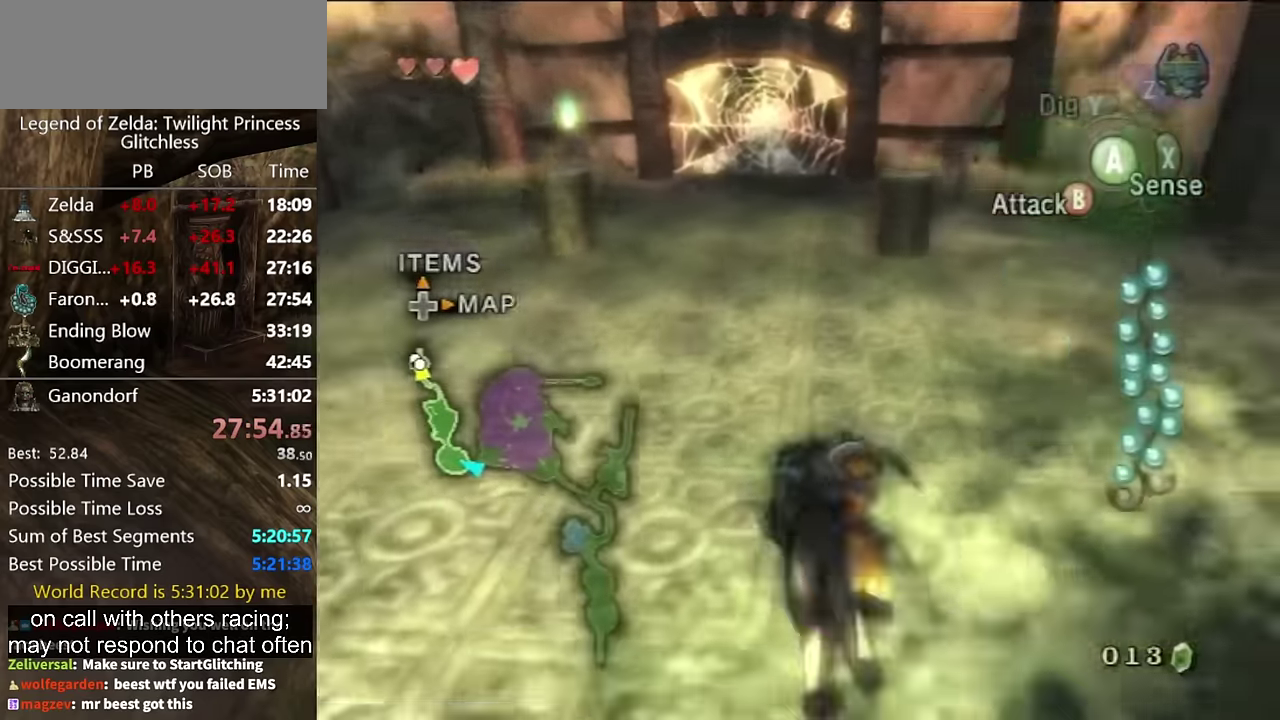
{"buttons": [], "left_stick": "up-left", "right_stick": "center", "events": [[33, "A", "down"], [100, "A", "up"], [167, "A", "down"], [233, "A", "up"], [467, "left_stick", "up-left"]]}
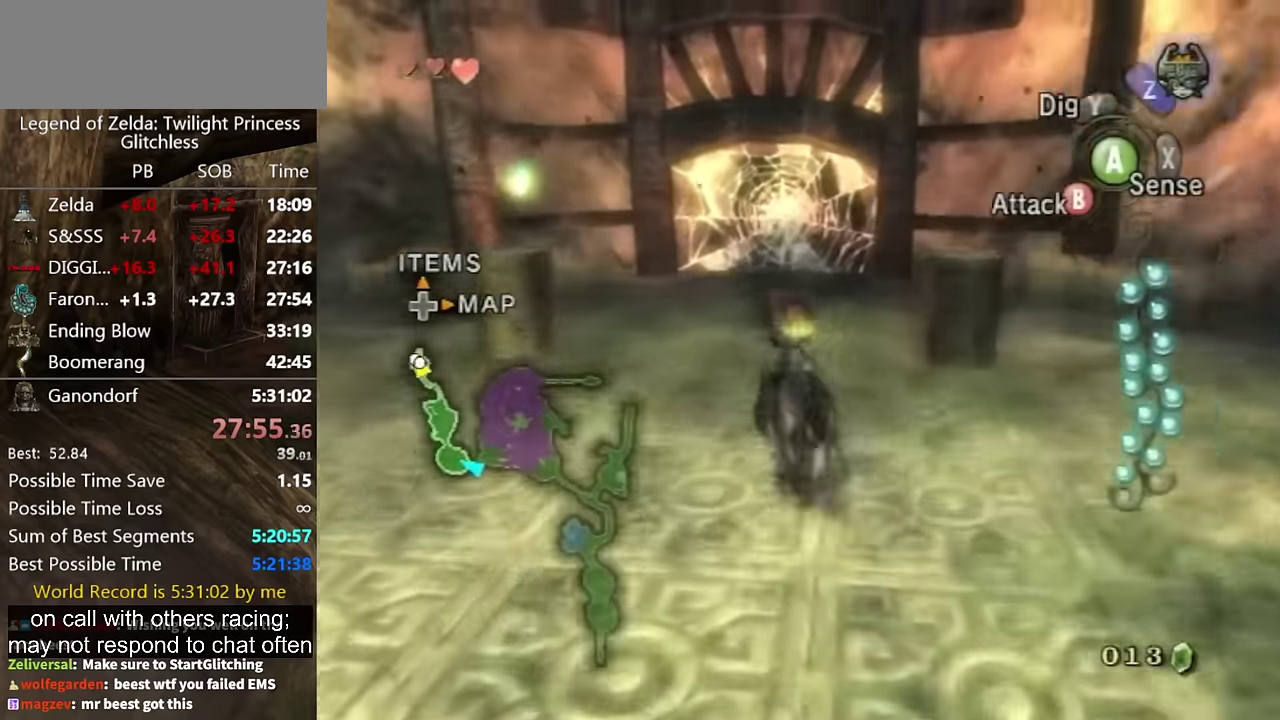
{"buttons": ["B"], "left_stick": "up", "right_stick": "center", "events": [[100, "B", "down"], [133, "left_stick", "up"]]}
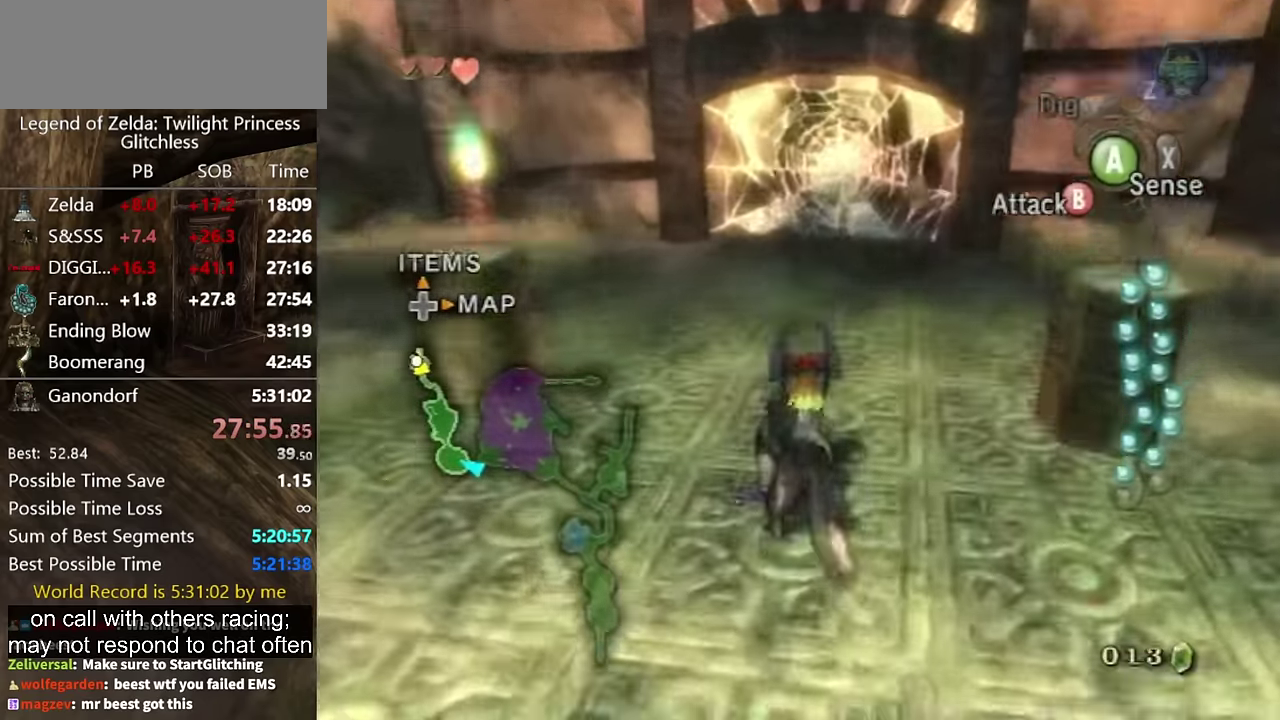
{"buttons": ["B"], "left_stick": "up-left", "right_stick": "center", "events": [[67, "X", "down"], [167, "left_stick", "down-right"], [200, "X", "up"], [233, "left_stick", "up"], [434, "left_stick", "up-left"]]}
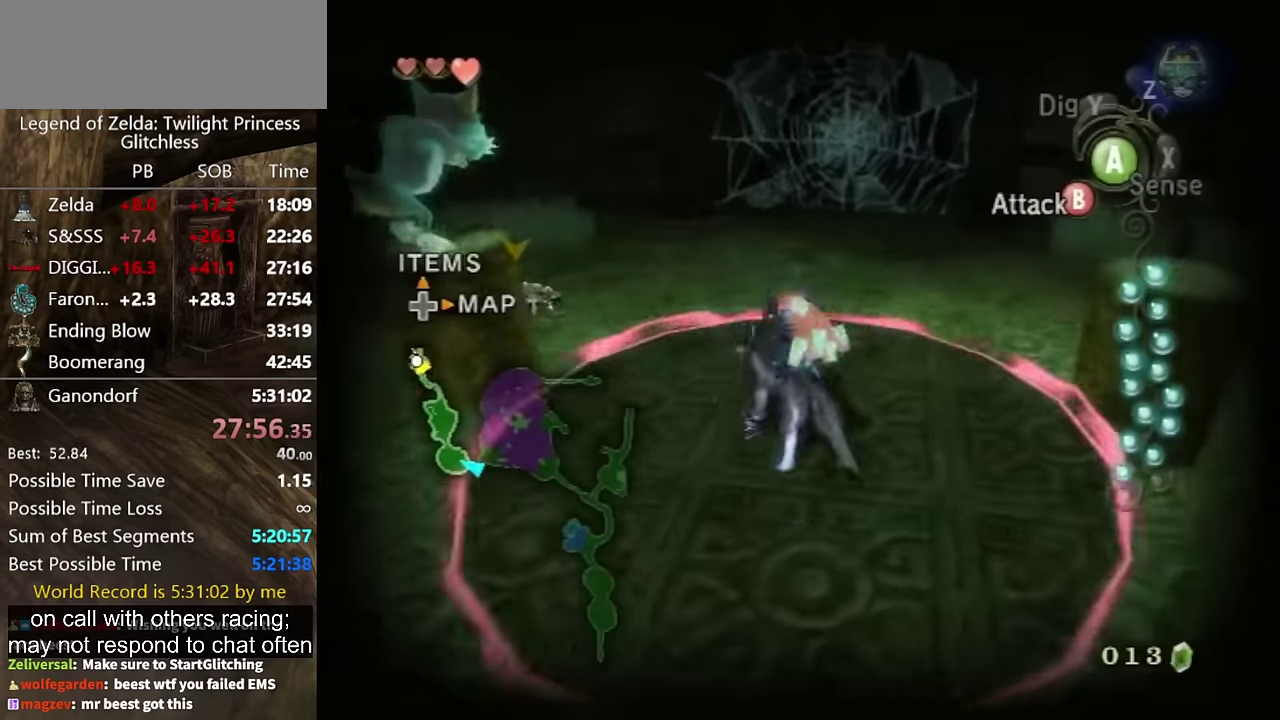
{"buttons": ["B"], "left_stick": "up-left", "right_stick": "center", "events": []}
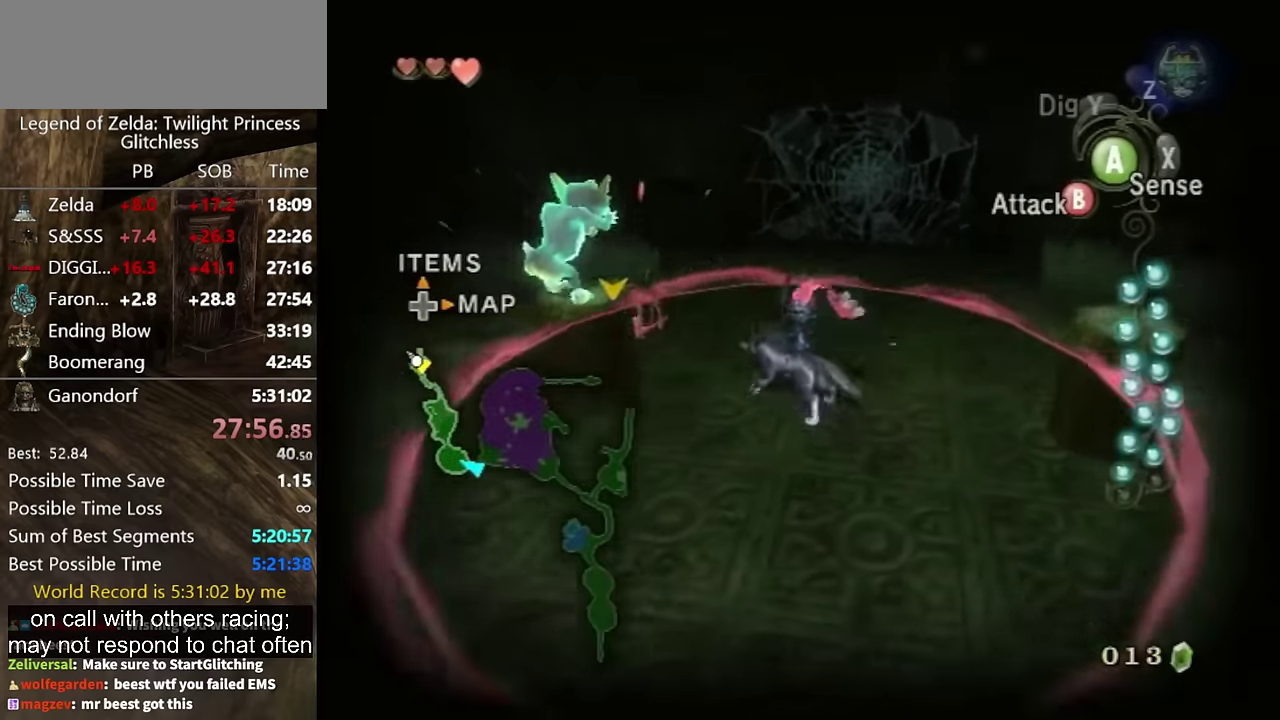
{"buttons": [], "left_stick": "center", "right_stick": "center", "events": [[334, "left_stick", "left"], [367, "B", "up"], [400, "left_stick", "center"]]}
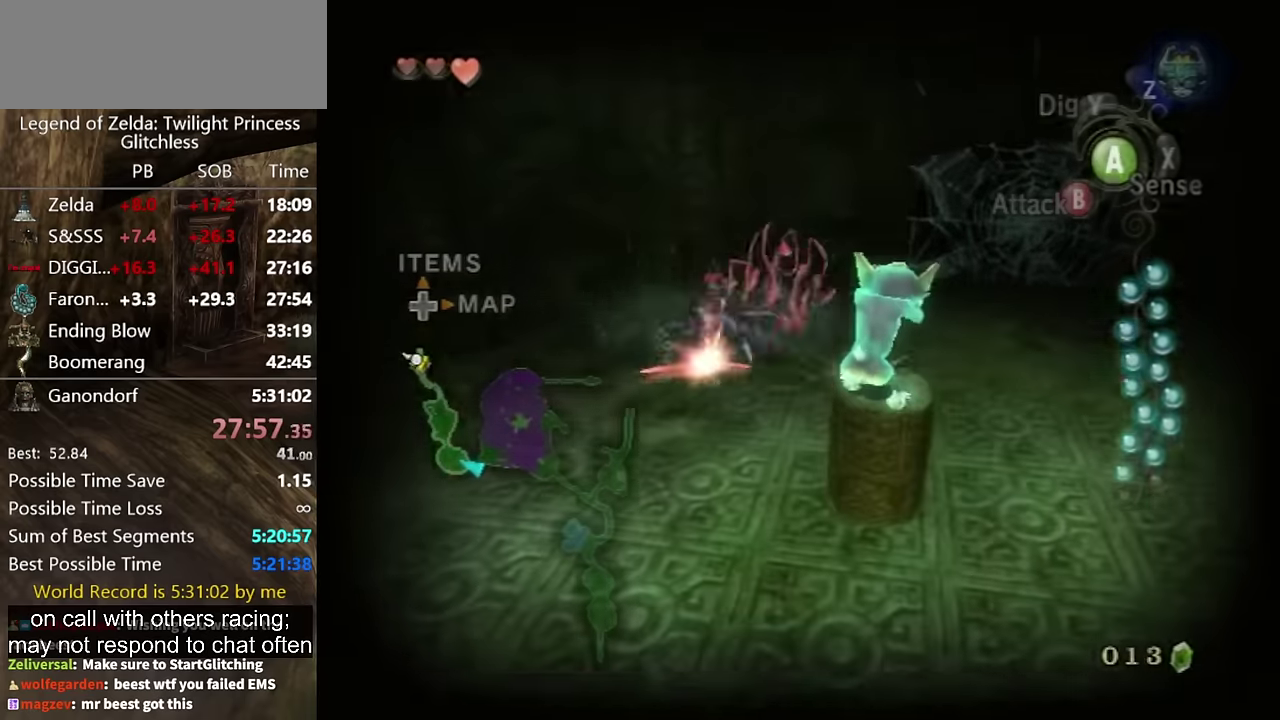
{"buttons": [], "left_stick": "center", "right_stick": "center", "events": [[100, "START", "down"], [267, "START", "up"], [334, "START", "down"], [400, "START", "up"]]}